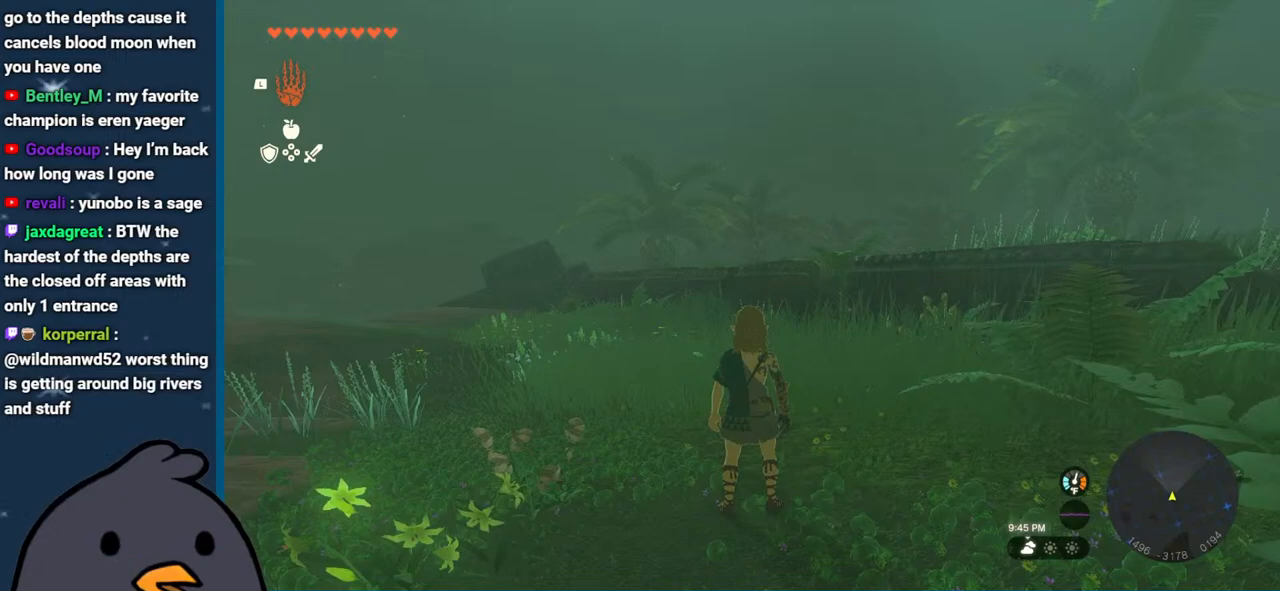
Gameplay with a controller (Nintendo layout); each line is a JSON object with the inputs held at the frame after it. "events" lists button and stick changes between this image and that frame as [ms after this image, input, new state], when the widget could be followed in between. Not read: L3 R3.
{"buttons": [], "left_stick": "up", "right_stick": "center", "events": [[117, "left_stick", "up"]]}
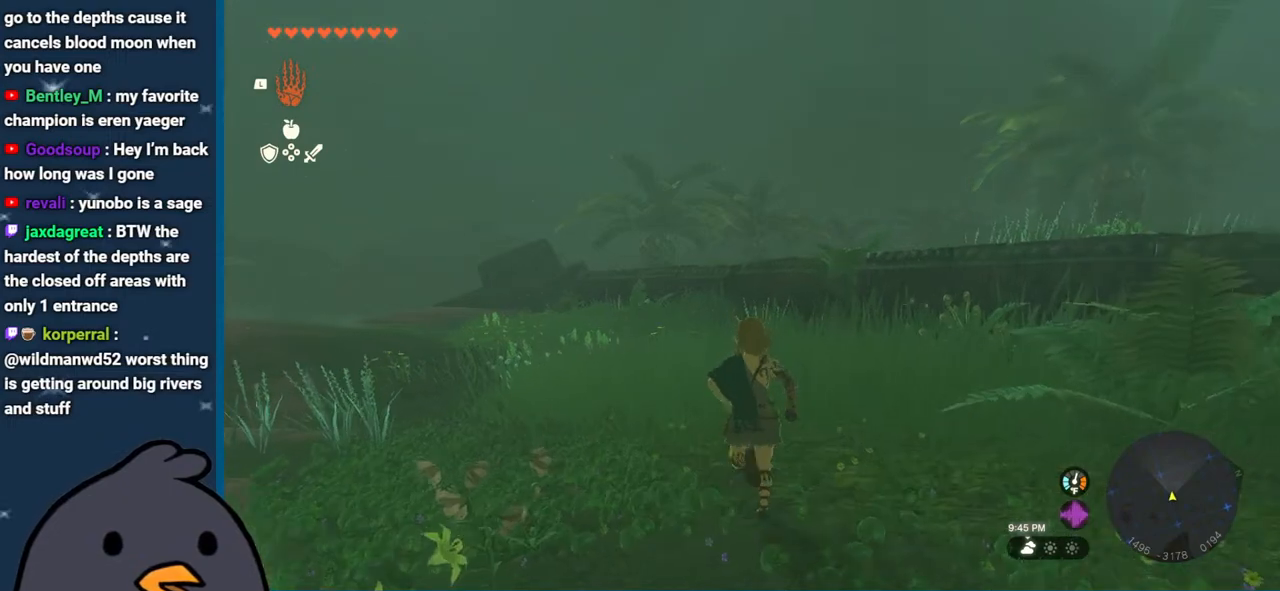
{"buttons": [], "left_stick": "up", "right_stick": "center", "events": []}
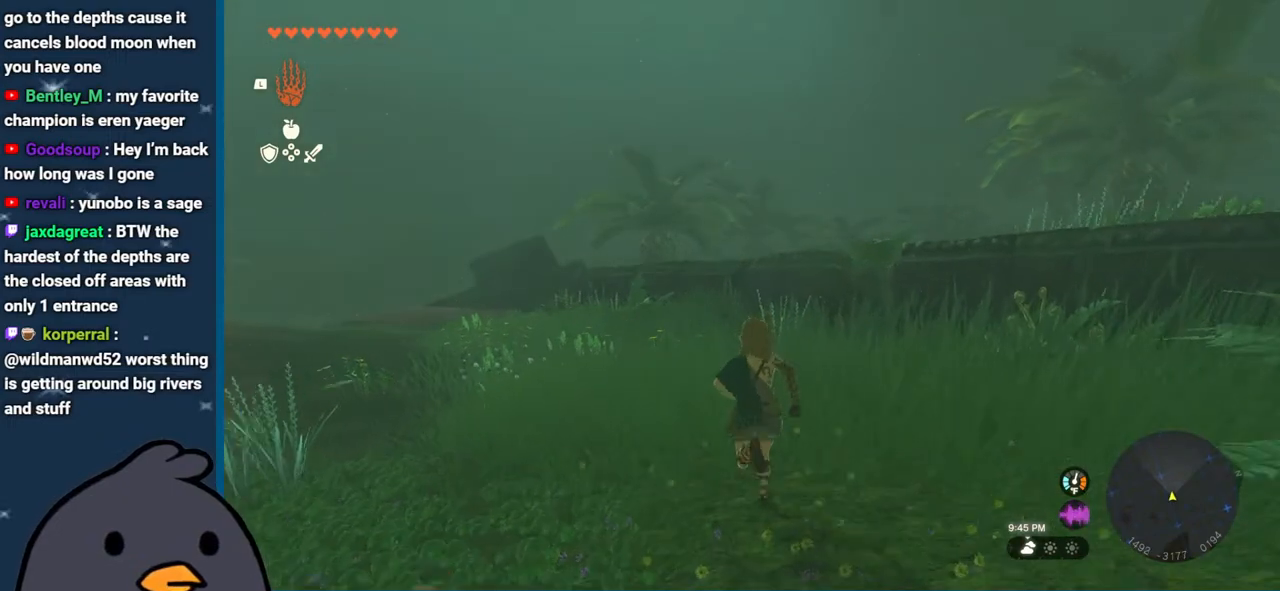
{"buttons": [], "left_stick": "up", "right_stick": "center", "events": []}
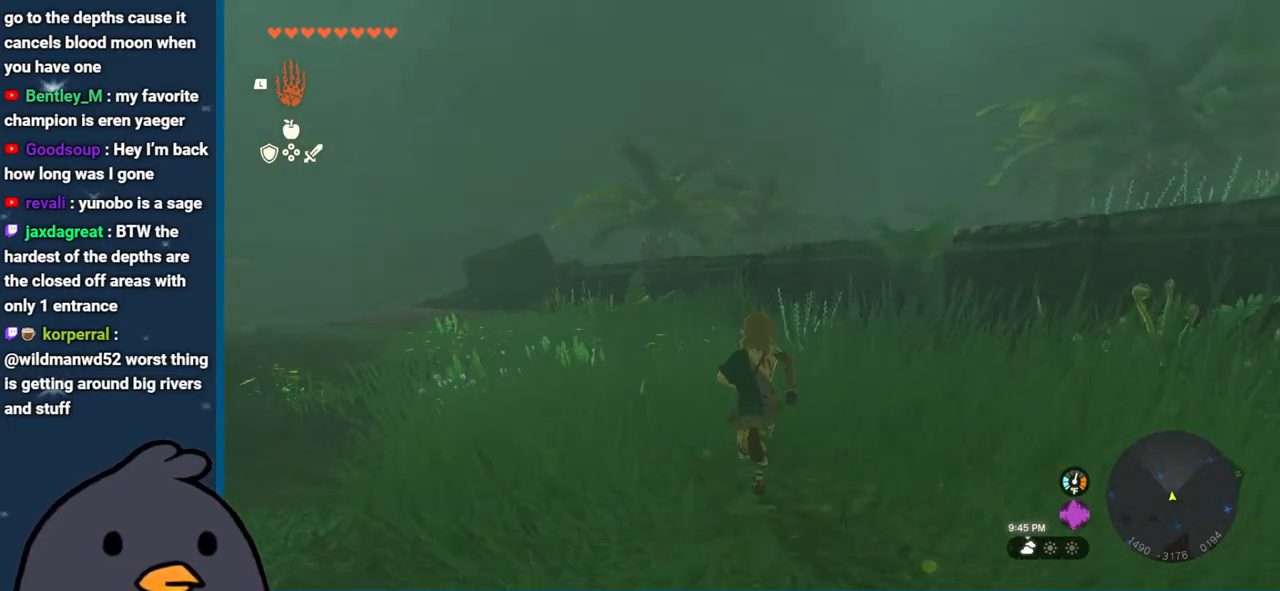
{"buttons": [], "left_stick": "up-right", "right_stick": "center", "events": [[450, "left_stick", "up-right"]]}
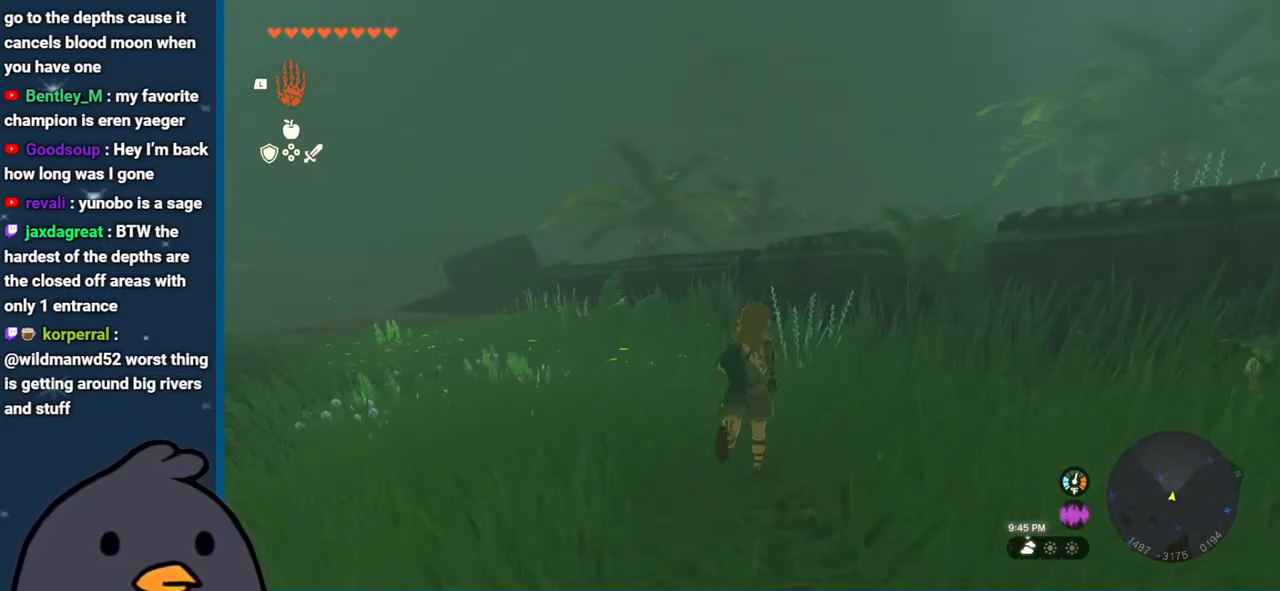
{"buttons": [], "left_stick": "up", "right_stick": "center", "events": [[217, "left_stick", "up"]]}
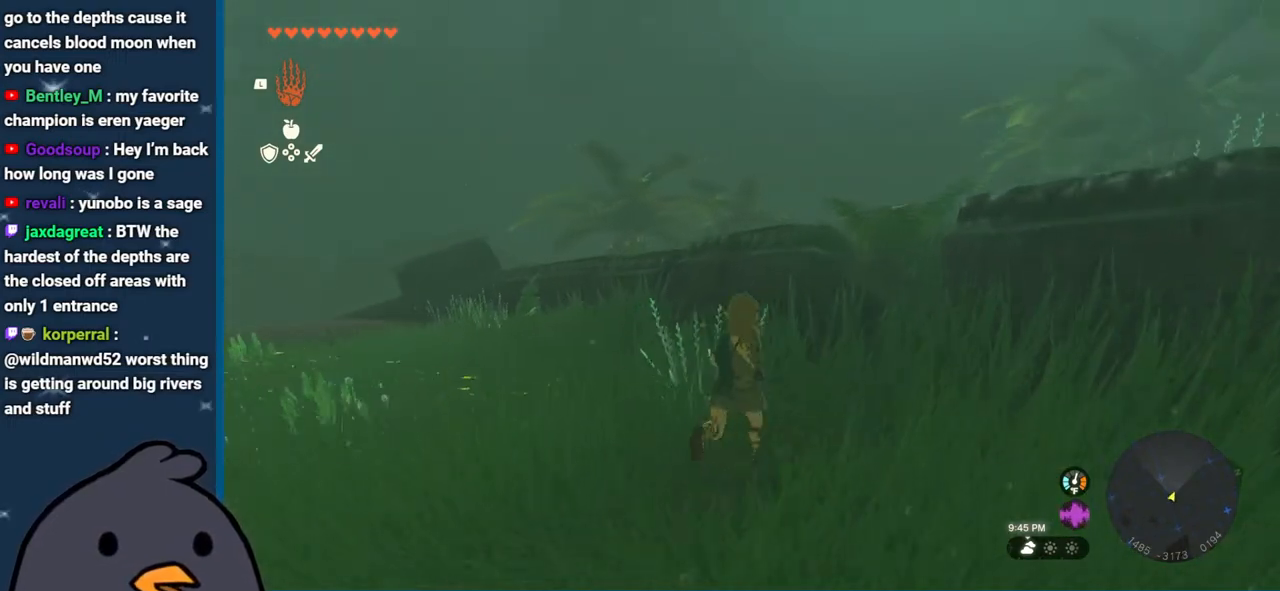
{"buttons": [], "left_stick": "up", "right_stick": "down-right", "events": [[400, "right_stick", "down-right"]]}
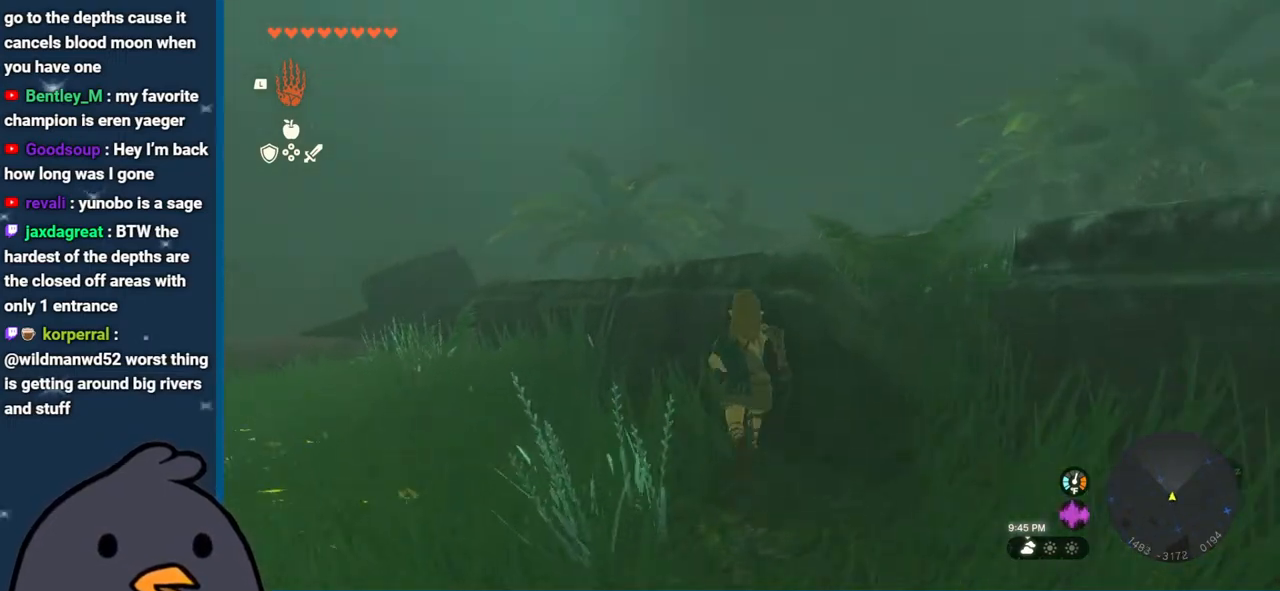
{"buttons": [], "left_stick": "up-right", "right_stick": "center", "events": [[283, "right_stick", "center"], [367, "X", "down"], [367, "left_stick", "up-right"], [467, "X", "up"]]}
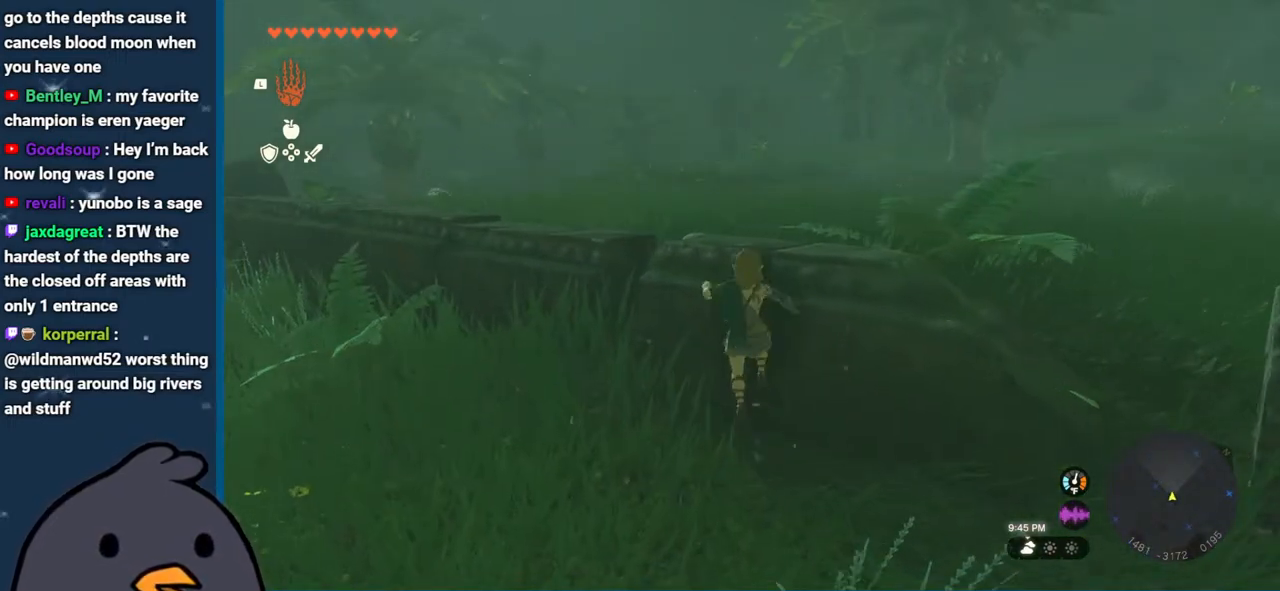
{"buttons": [], "left_stick": "right", "right_stick": "right", "events": [[217, "right_stick", "down-right"], [400, "left_stick", "right"], [400, "right_stick", "right"]]}
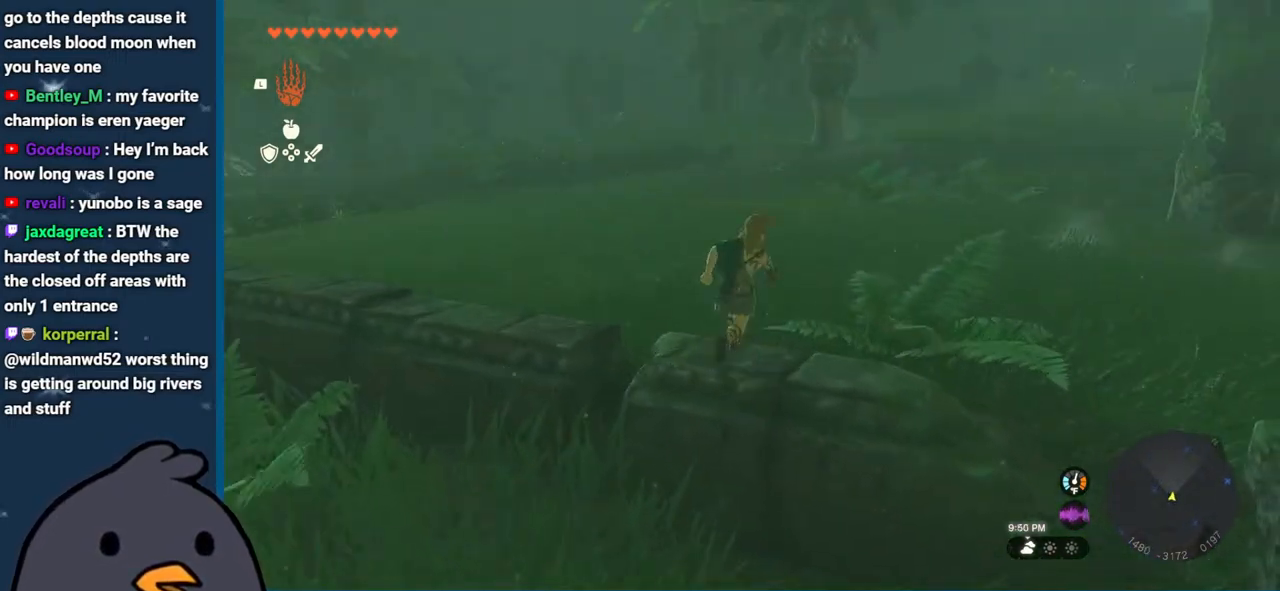
{"buttons": [], "left_stick": "down-right", "right_stick": "right", "events": [[17, "left_stick", "down-right"]]}
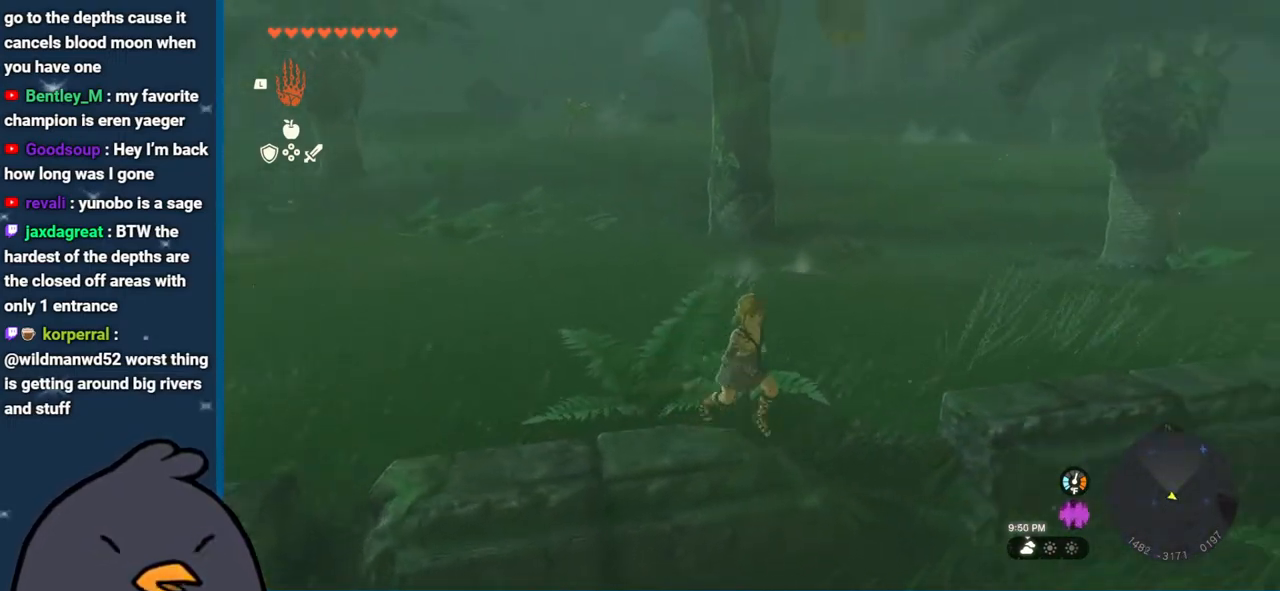
{"buttons": [], "left_stick": "center", "right_stick": "left", "events": [[117, "right_stick", "center"], [167, "left_stick", "center"], [300, "right_stick", "left"]]}
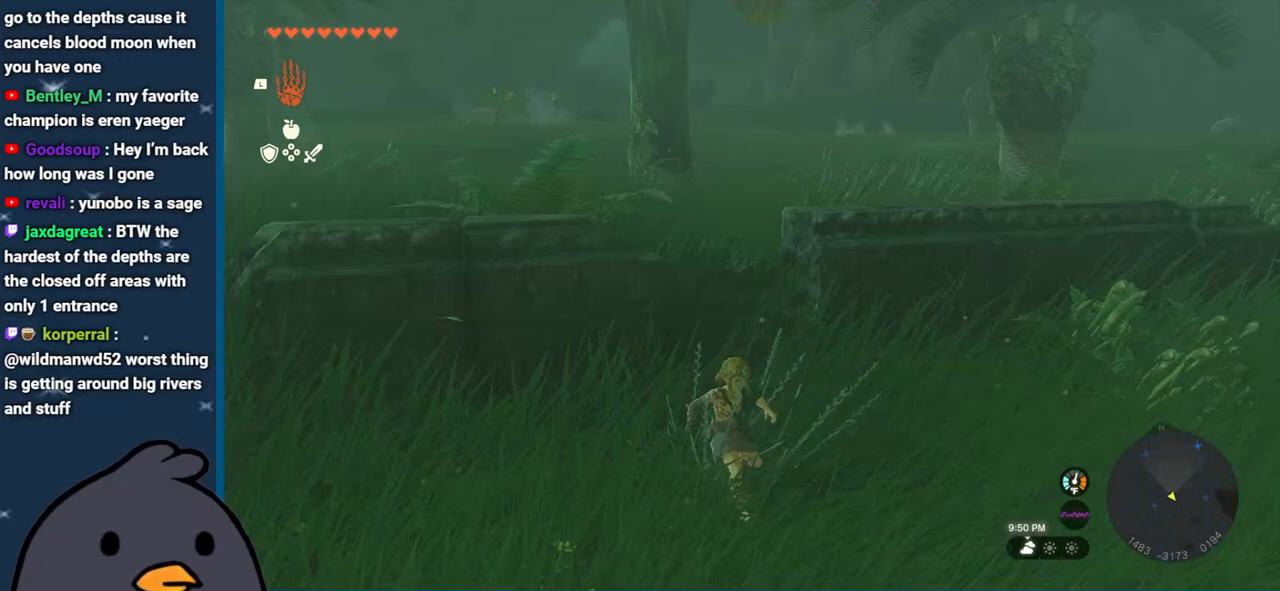
{"buttons": [], "left_stick": "right", "right_stick": "center", "events": [[17, "right_stick", "center"], [417, "left_stick", "right"]]}
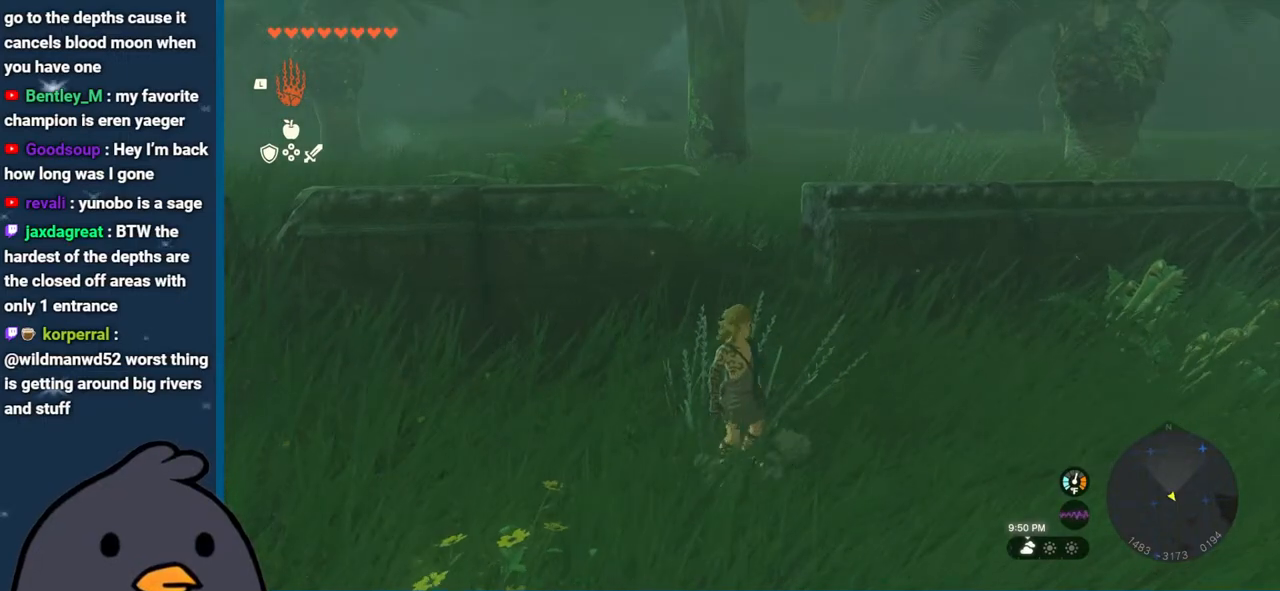
{"buttons": [], "left_stick": "up-right", "right_stick": "right", "events": [[33, "right_stick", "right"], [433, "left_stick", "up-right"]]}
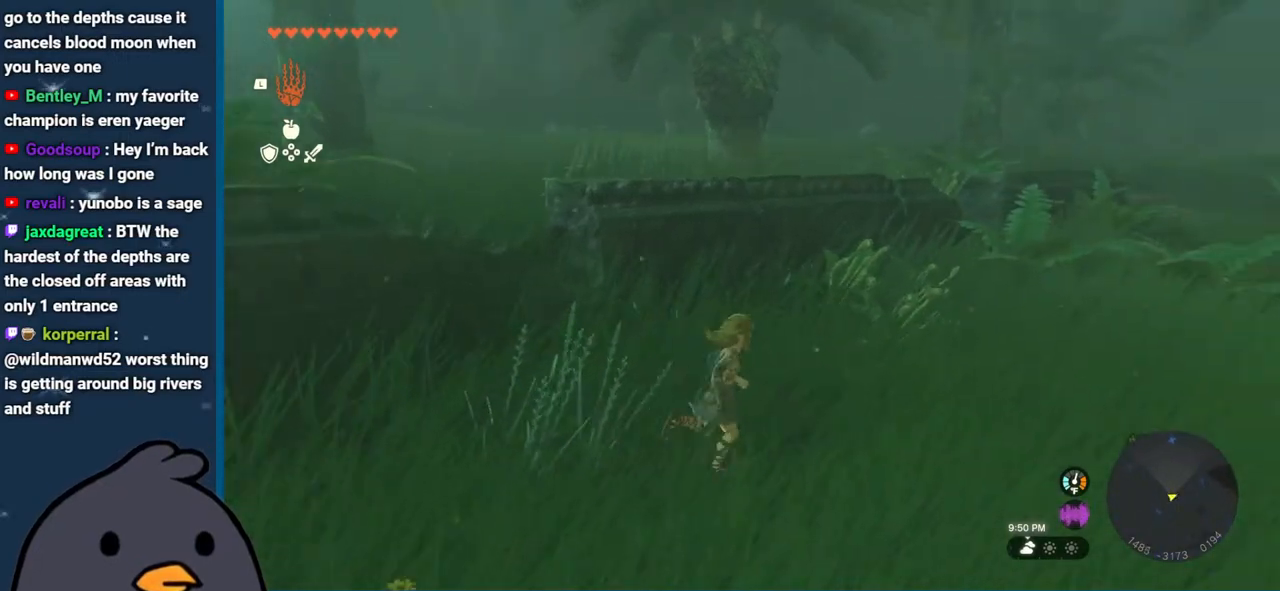
{"buttons": [], "left_stick": "up-right", "right_stick": "right", "events": []}